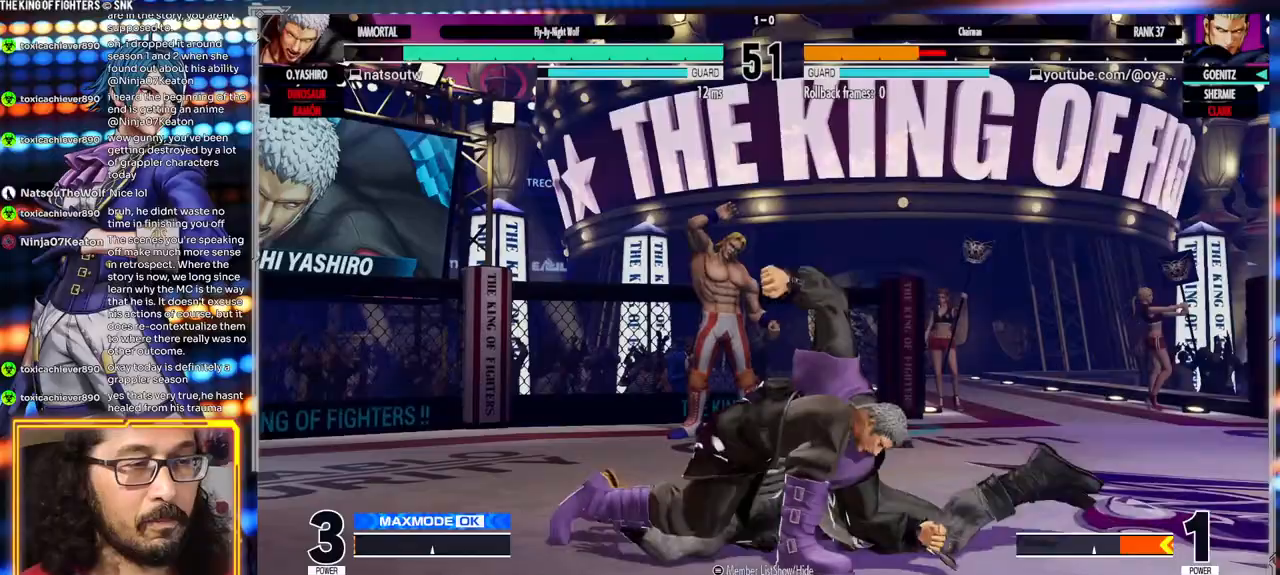
Gameplay with a controller (arcade stick); each line is a JSON object with the inputs held at the frame after it (dt_ms = milliseconds from this image to that frame). "events" lists button and stick changes between this image and that frame as [ms after this image, input, new state], when the widget could be followed in between. Not read: L3 R3.
{"dt_ms": 500, "buttons": [], "left_stick": "right", "events": [[483, "X", "up"], [500, "A", "up"]]}
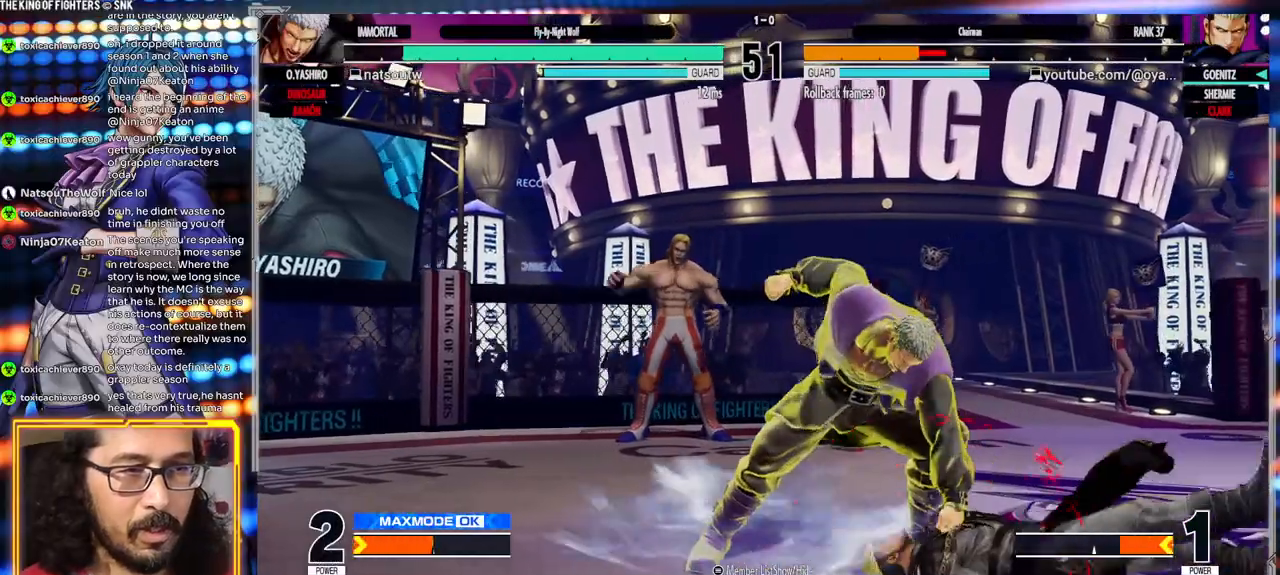
{"dt_ms": 1000, "buttons": [], "left_stick": "center"}
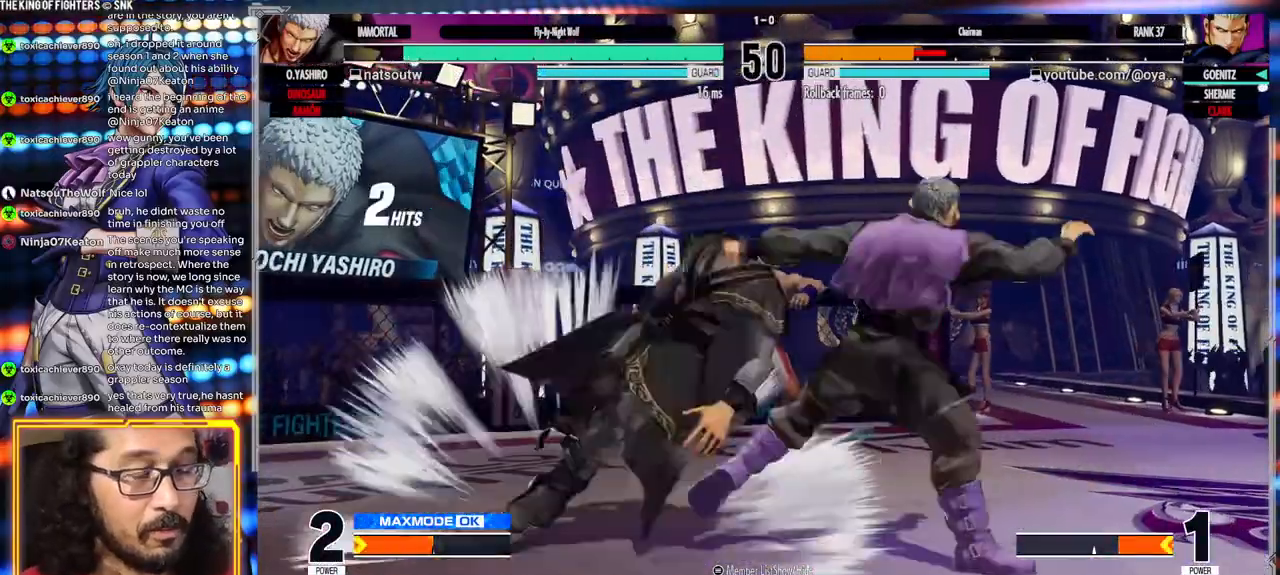
{"dt_ms": 500, "buttons": [], "left_stick": "center", "events": []}
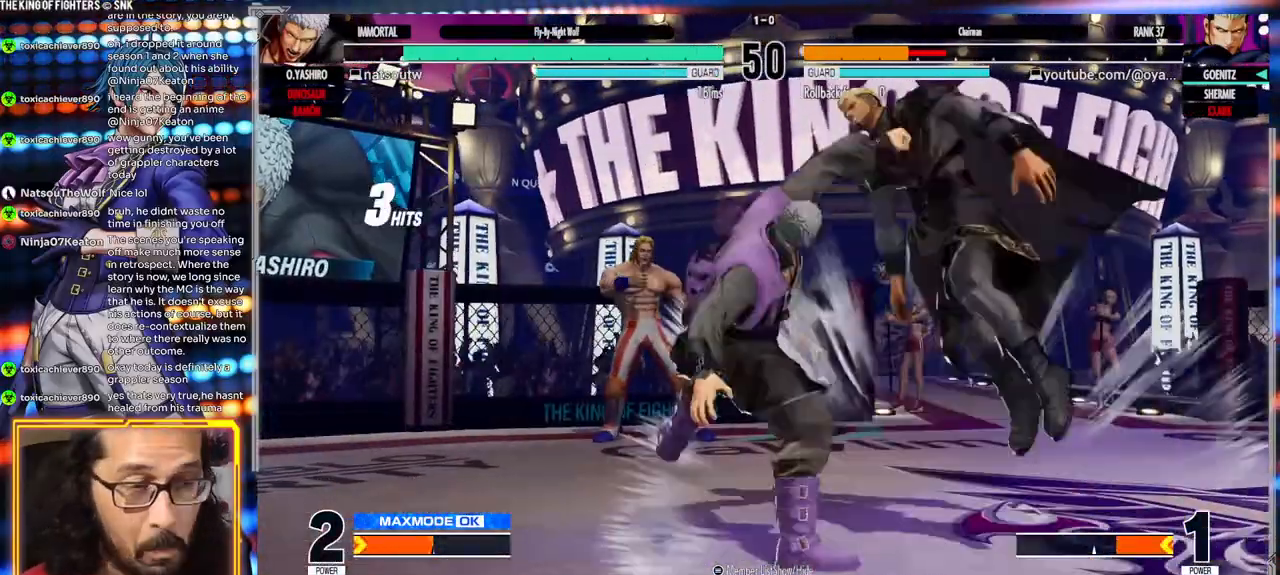
{"dt_ms": 500, "buttons": [], "left_stick": "center"}
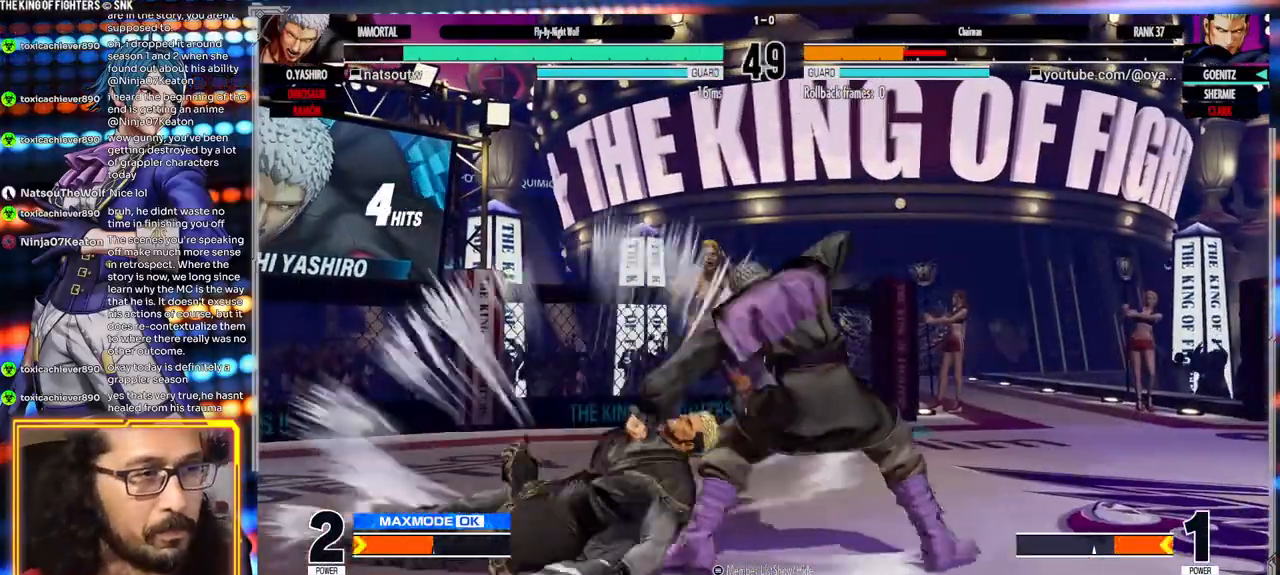
{"dt_ms": 500, "buttons": [], "left_stick": "center", "events": [[200, "X", "down"], [250, "X", "up"]]}
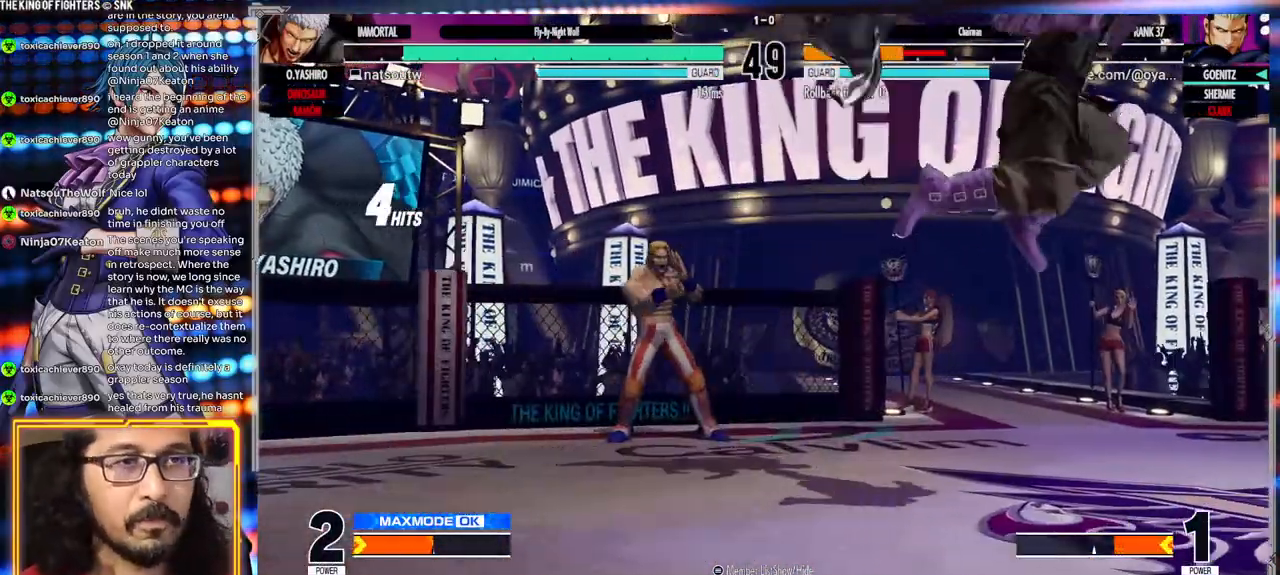
{"dt_ms": 500, "buttons": [], "left_stick": "center", "events": []}
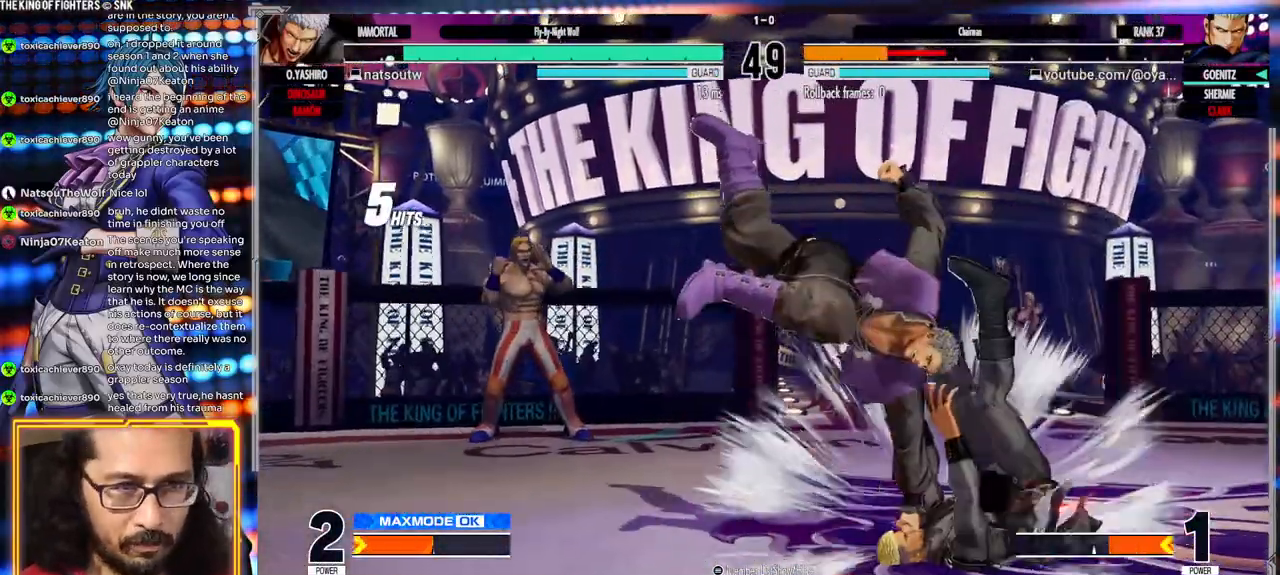
{"dt_ms": 500, "buttons": [], "left_stick": "center", "events": []}